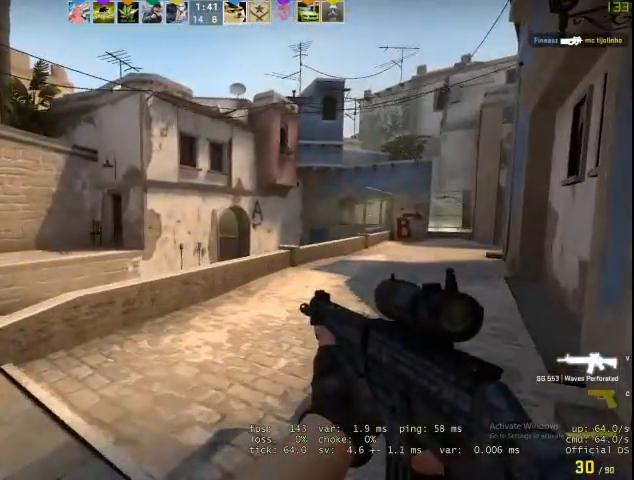
Gameplay with keyboard and mouse; each line is a JSON object with the keys and mouse buttons held at the frame after it. "events" lists presses ("down") and releases ("up") of "1", "2", "3", "4", "5", "a", "alt", "c", "caps_lock", "ctrl", "d", "e", "f", "g", "q", "r", "s", "shift", "space", "t", "tab", "v", "w", "x", "z", "mouse_left", "mouse_wheel" and "mouse_right" between this image and that frame as [ms after this image, input, new state], when the widget could be followed in between. "mouse_left", "mouse_wheel", "mouse_right" = the "left", "wheel", "right" buttons of the "mouse" list. No other keys are recorded. "wheel" means that the mouse wheel is clicked or scrolled. Not read: mouse_move.
{"keys": ["d", "w"], "mouse": [], "events": []}
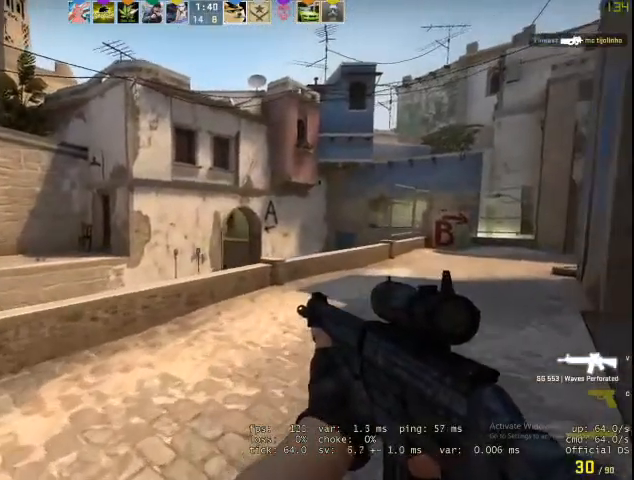
{"keys": ["d", "w"], "mouse": [], "events": []}
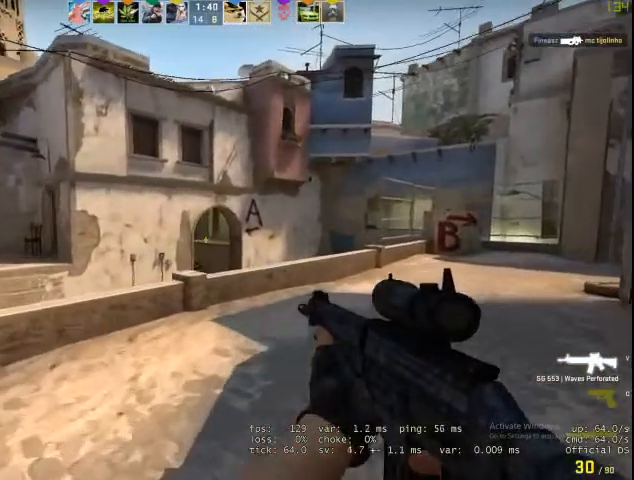
{"keys": ["d", "shift", "w"], "mouse": [], "events": [[467, "shift", "down"]]}
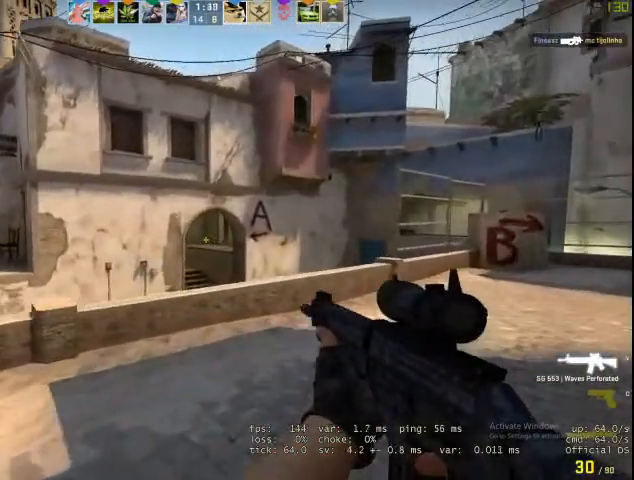
{"keys": ["d"], "mouse": [], "events": [[233, "w", "up"], [433, "shift", "up"]]}
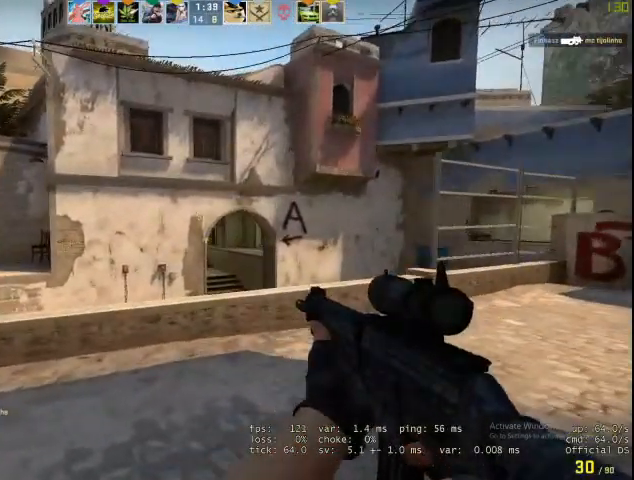
{"keys": ["d"], "mouse": [], "events": []}
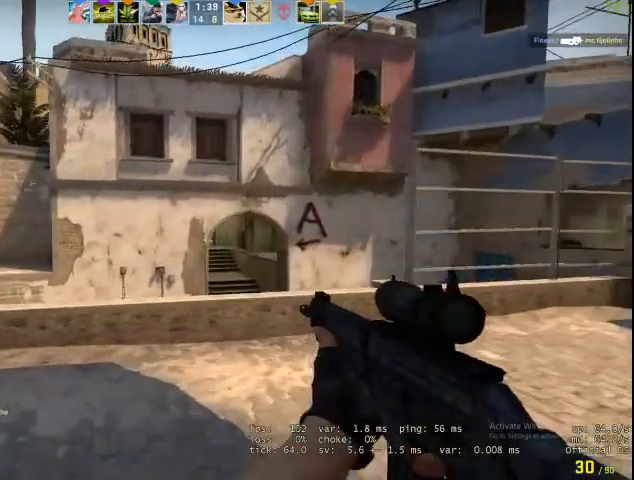
{"keys": ["d"], "mouse": [], "events": [[333, "ctrl", "down"], [333, "mouse_right", "down"], [433, "ctrl", "up"], [467, "mouse_right", "up"]]}
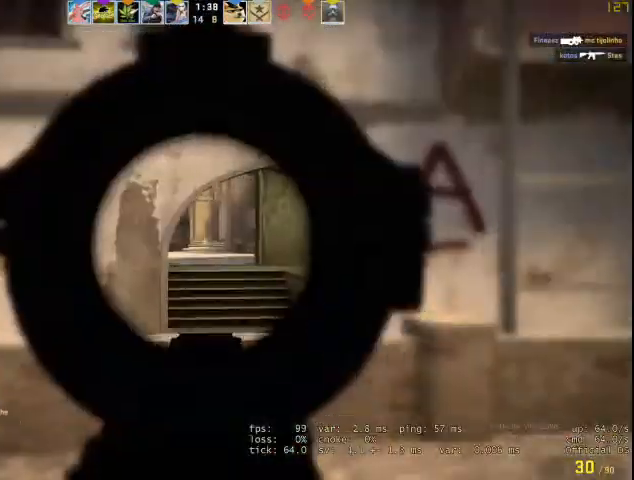
{"keys": ["d"], "mouse": [], "events": [[100, "d", "up"], [300, "d", "down"]]}
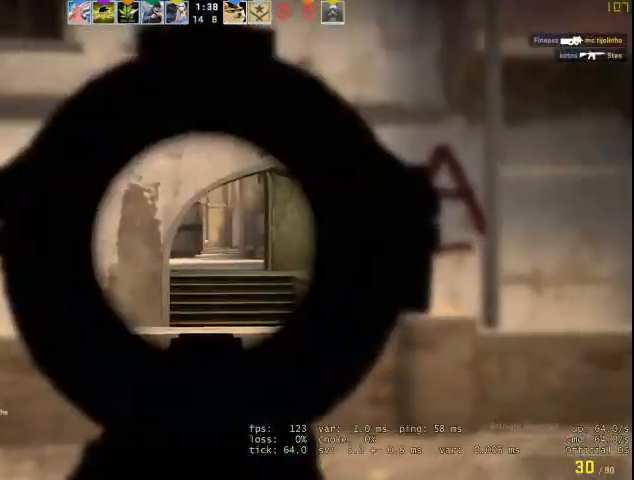
{"keys": ["d"], "mouse": [], "events": []}
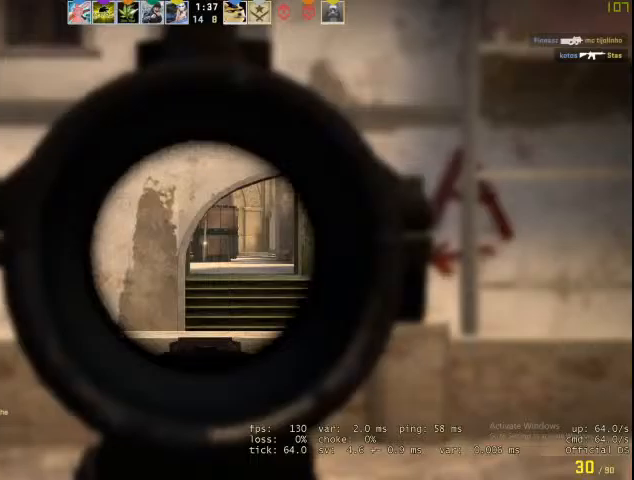
{"keys": ["d"], "mouse": [], "events": []}
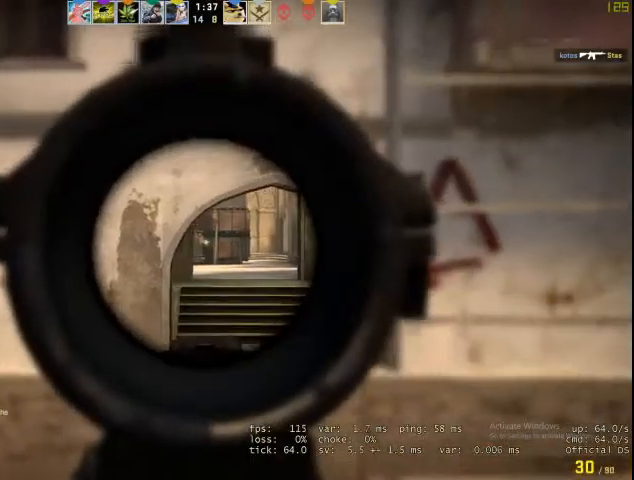
{"keys": ["d"], "mouse": [], "events": []}
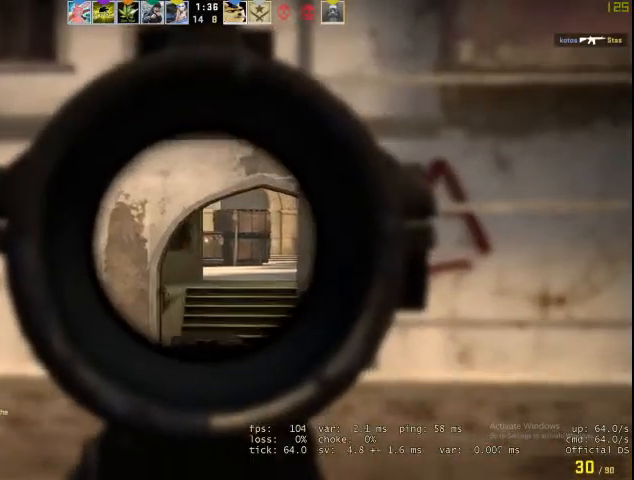
{"keys": ["d"], "mouse": [], "events": []}
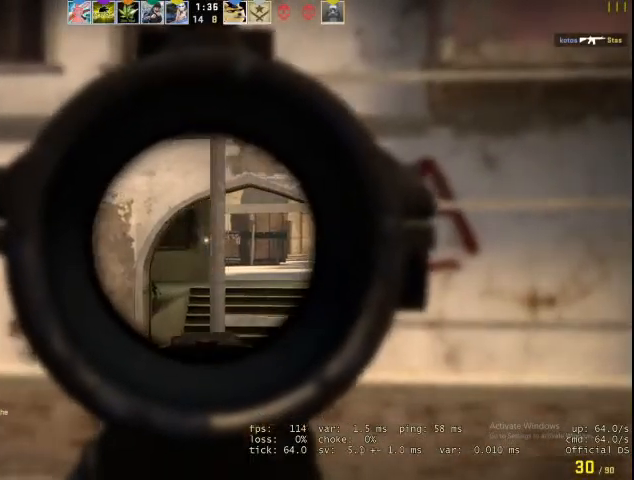
{"keys": ["d"], "mouse": [], "events": []}
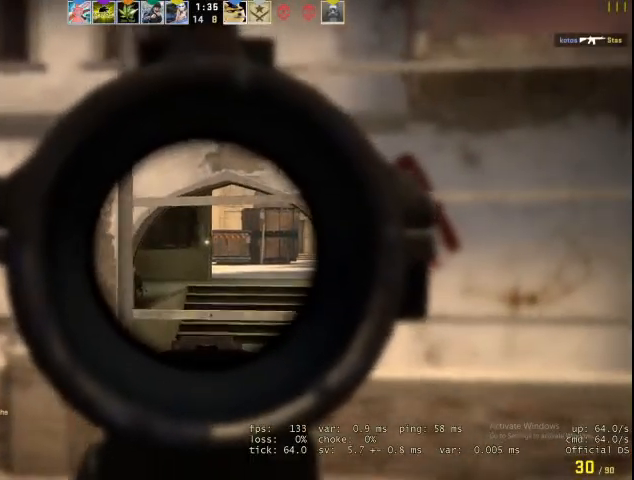
{"keys": [], "mouse": [], "events": [[467, "d", "up"]]}
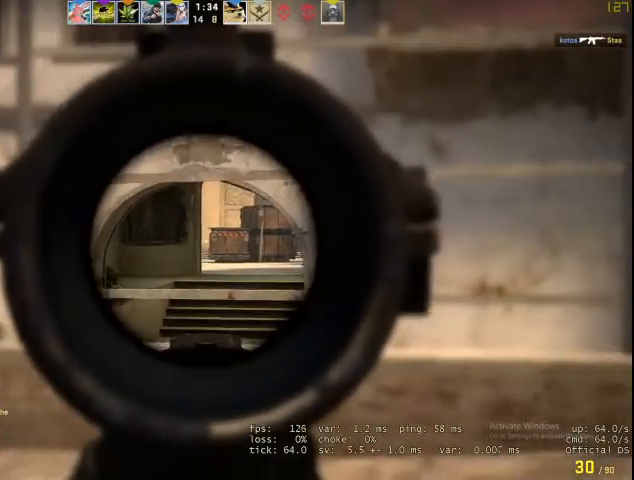
{"keys": ["a"], "mouse": ["right"], "events": [[33, "a", "down"], [200, "mouse_right", "down"], [367, "mouse_right", "up"], [500, "mouse_right", "down"]]}
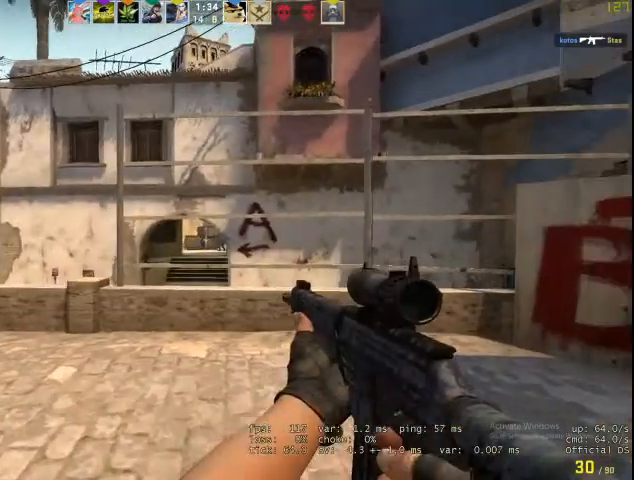
{"keys": ["a"], "mouse": [], "events": [[100, "a", "up"], [200, "mouse_right", "up"], [400, "a", "down"]]}
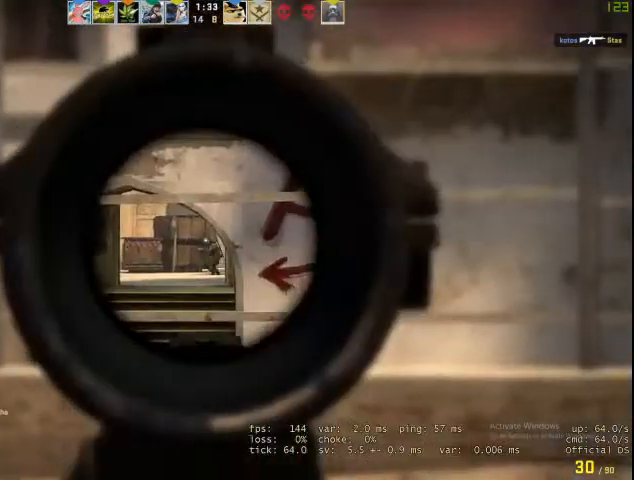
{"keys": [], "mouse": [], "events": [[67, "a", "up"], [167, "mouse_left", "down"], [300, "mouse_left", "up"], [400, "mouse_left", "down"], [500, "mouse_left", "up"]]}
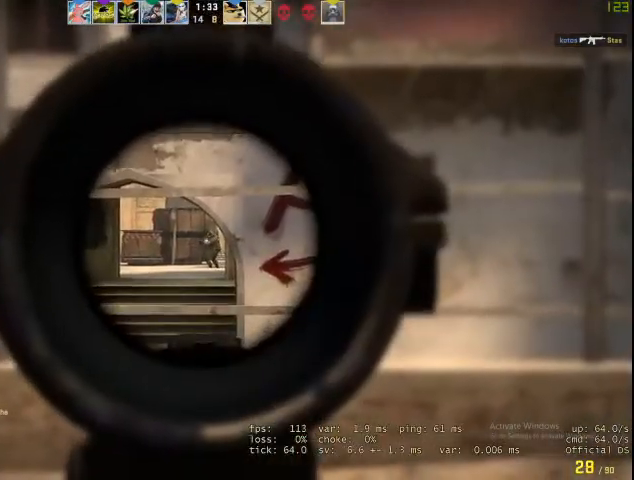
{"keys": [], "mouse": [], "events": [[133, "mouse_left", "down"], [233, "mouse_left", "up"], [333, "mouse_left", "down"], [367, "mouse_left", "up"]]}
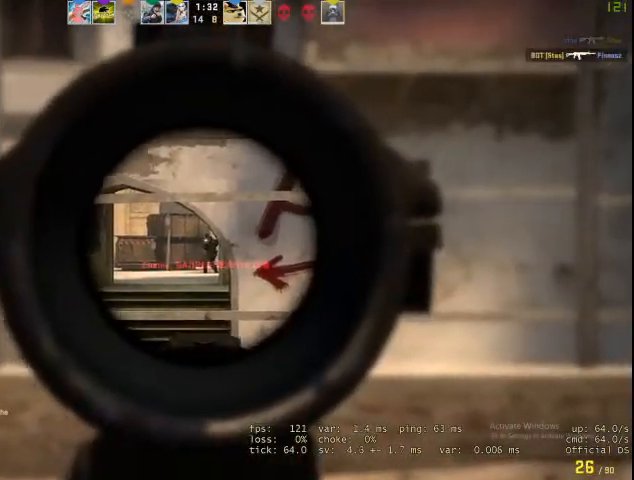
{"keys": [], "mouse": ["right"], "events": [[67, "mouse_left", "down"], [167, "mouse_left", "up"], [233, "mouse_left", "down"], [333, "mouse_left", "up"], [467, "mouse_right", "down"]]}
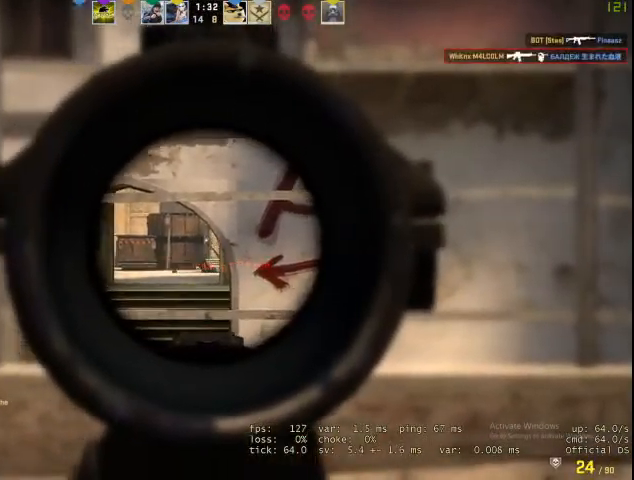
{"keys": ["d"], "mouse": [], "events": [[133, "ctrl", "down"], [133, "mouse_right", "up"], [267, "d", "down"], [300, "ctrl", "up"]]}
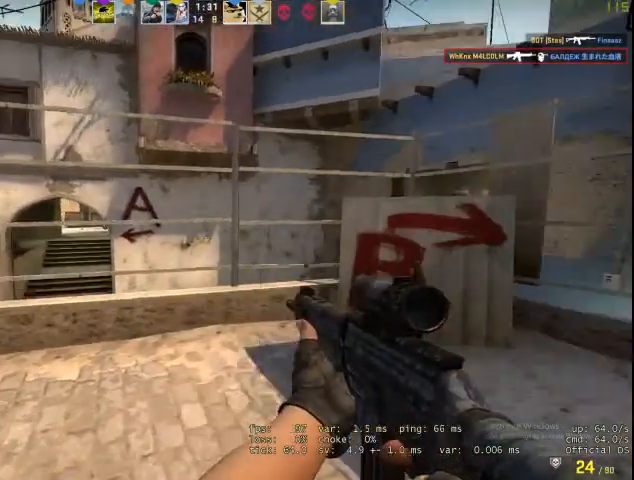
{"keys": ["a", "w"], "mouse": [], "events": [[33, "w", "down"], [100, "d", "up"], [100, "q", "down"], [200, "q", "up"], [233, "f", "down"], [300, "f", "up"], [467, "a", "down"]]}
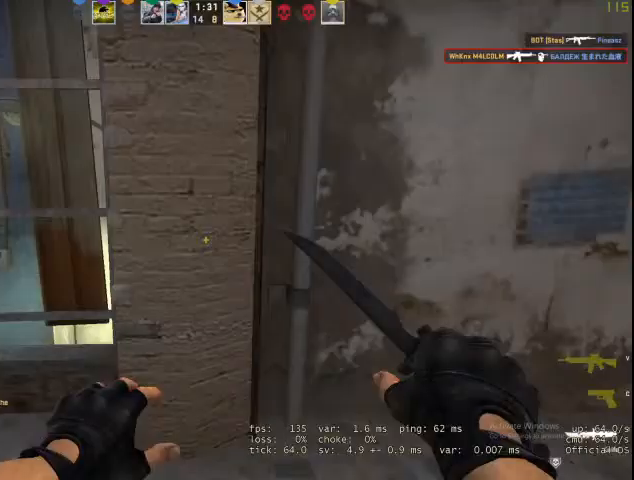
{"keys": ["w"], "mouse": [], "events": [[200, "a", "up"], [233, "d", "down"], [467, "d", "up"]]}
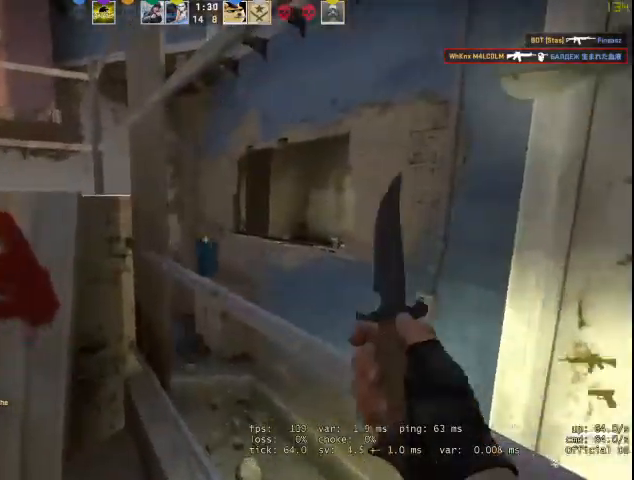
{"keys": ["w"], "mouse": [], "events": [[233, "space", "down"], [300, "d", "down"], [400, "ctrl", "down"], [400, "space", "up"], [433, "ctrl", "up"], [500, "d", "up"]]}
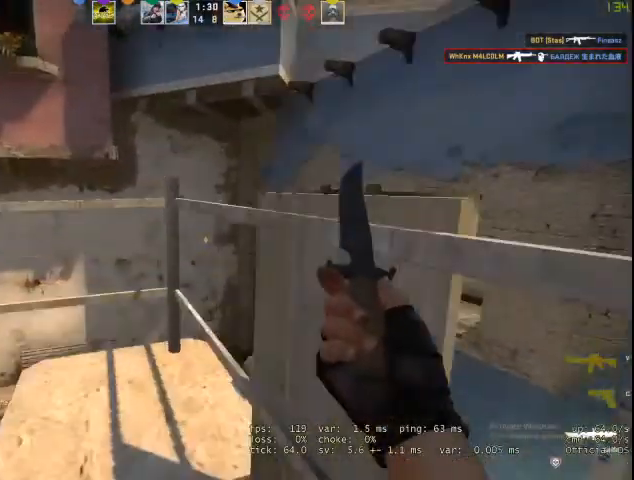
{"keys": ["w"], "mouse": [], "events": [[67, "ctrl", "down"], [200, "ctrl", "up"], [333, "a", "down"], [500, "a", "up"]]}
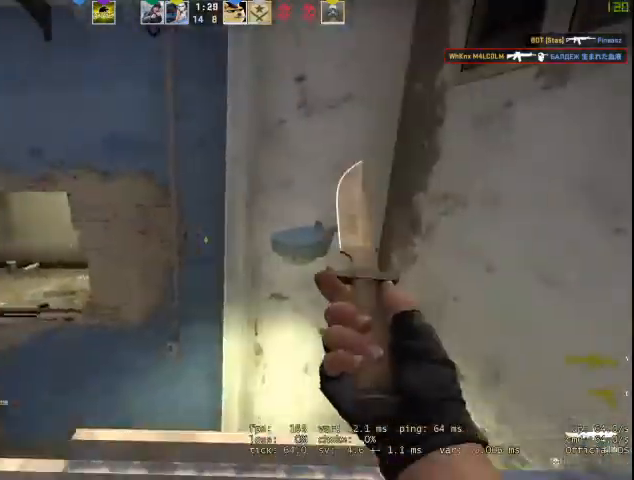
{"keys": ["d"], "mouse": [], "events": [[200, "d", "down"], [200, "space", "down"], [267, "w", "up"], [400, "space", "up"]]}
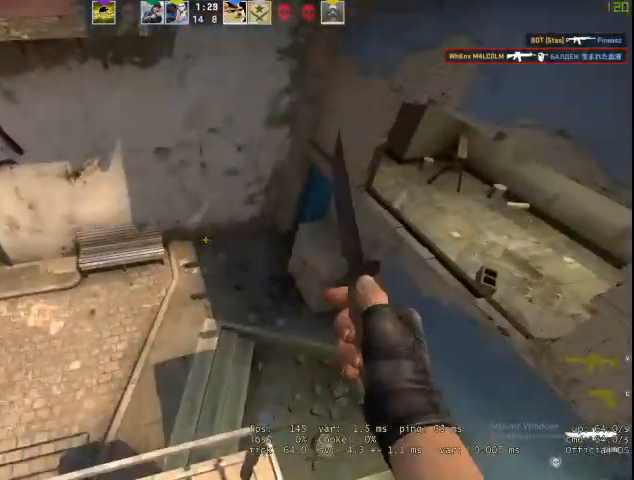
{"keys": [], "mouse": [], "events": [[200, "d", "up"], [267, "s", "down"], [433, "s", "up"]]}
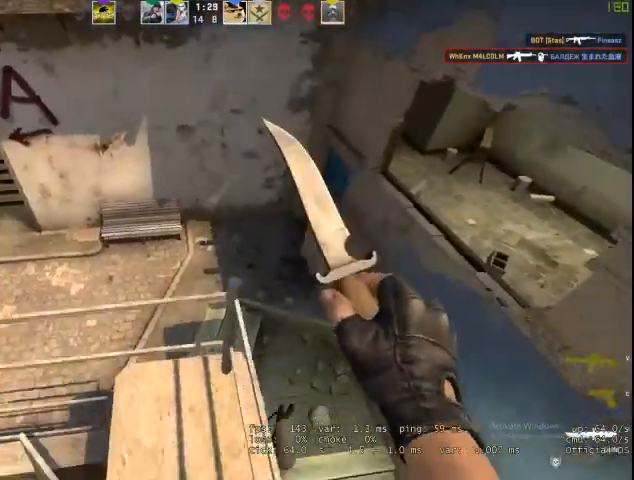
{"keys": [], "mouse": [], "events": [[100, "d", "down"], [200, "d", "up"]]}
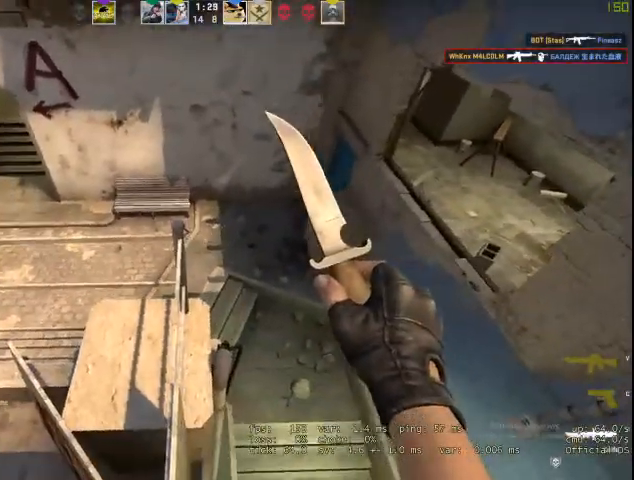
{"keys": ["d", "space", "w"], "mouse": [], "events": [[100, "w", "down"], [433, "d", "down"], [467, "space", "down"]]}
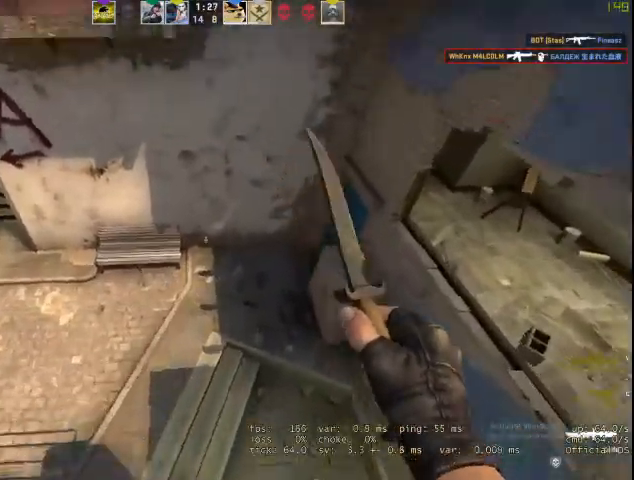
{"keys": ["d"], "mouse": [], "events": [[33, "w", "up"], [133, "space", "up"]]}
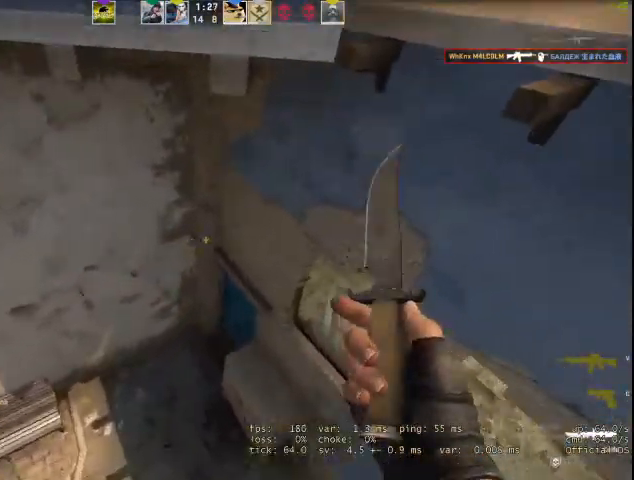
{"keys": ["w"], "mouse": [], "events": [[300, "w", "down"], [333, "d", "up"]]}
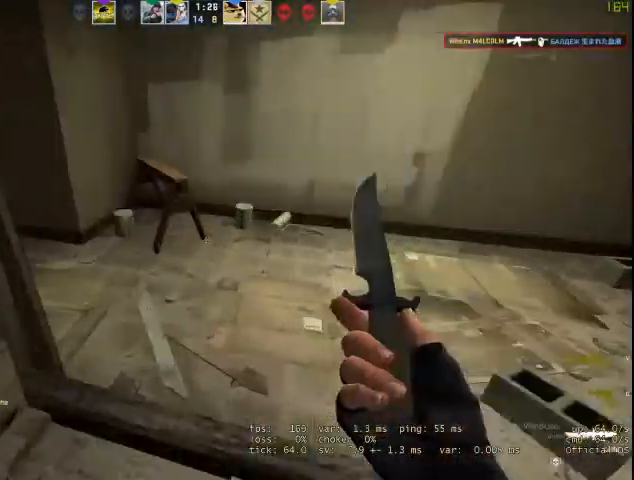
{"keys": ["ctrl", "d", "space", "w"], "mouse": [], "events": [[333, "d", "down"], [400, "space", "down"], [500, "ctrl", "down"]]}
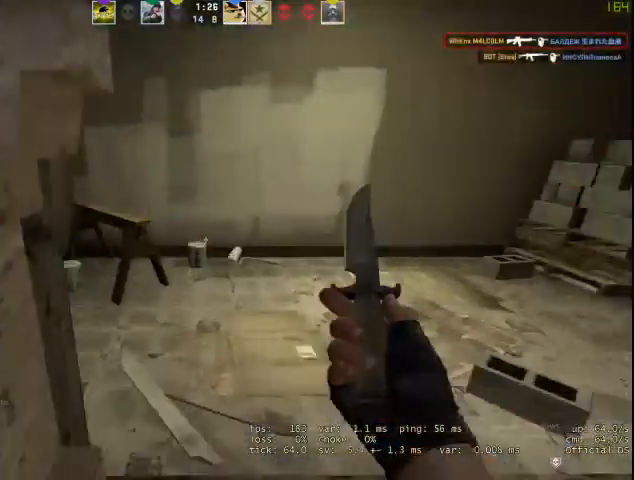
{"keys": ["w"], "mouse": [], "events": [[67, "space", "up"], [167, "ctrl", "up"], [233, "ctrl", "down"], [333, "ctrl", "up"], [333, "d", "up"]]}